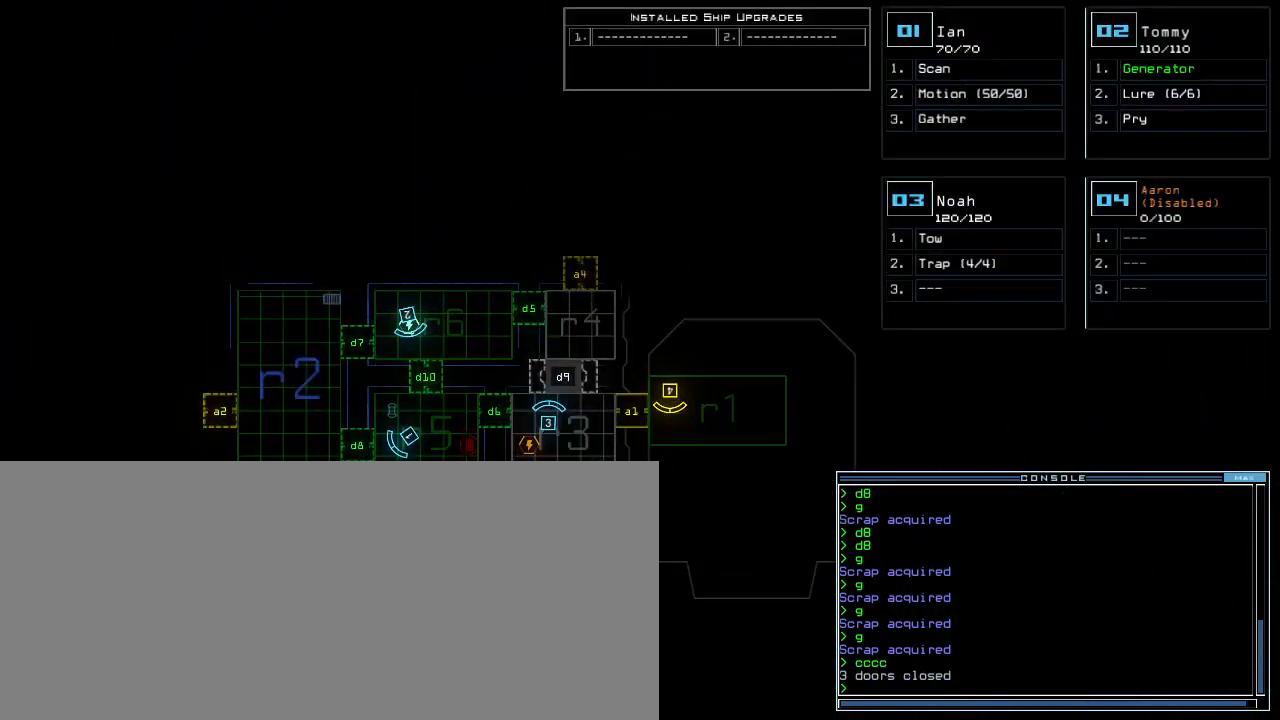
Gameplay with keyboard; each line is a JSON object with the keys held at the frame after it. "events" lists presses ("down") and releases ("up") of ".", "0", "1", "2", "3", "4", "5", "6", "7", "8", "9", "a", "b", "backspace", "c", "caps_lock", "comma", "ctrl_l", "ctrl_r", "d", "down", "e", "equals", "escape", "f", "g", "h", "i", "j", "k", "l", "left", "m", "minus", "n", "o", "p", "q", "quote", "r", "return", "right", "s", "semicolon", "shift_l", "shift_r", "space", "t", "tab", "tilde", "u", "up", "v", "w", "x", "y" and "z" between this image and that frame as [ms after this image, input, new state], when the widget could be followed in between. No other keys are recorded. Mouse input is not recorded. Not read: other_keys.
{"keys": [], "events": []}
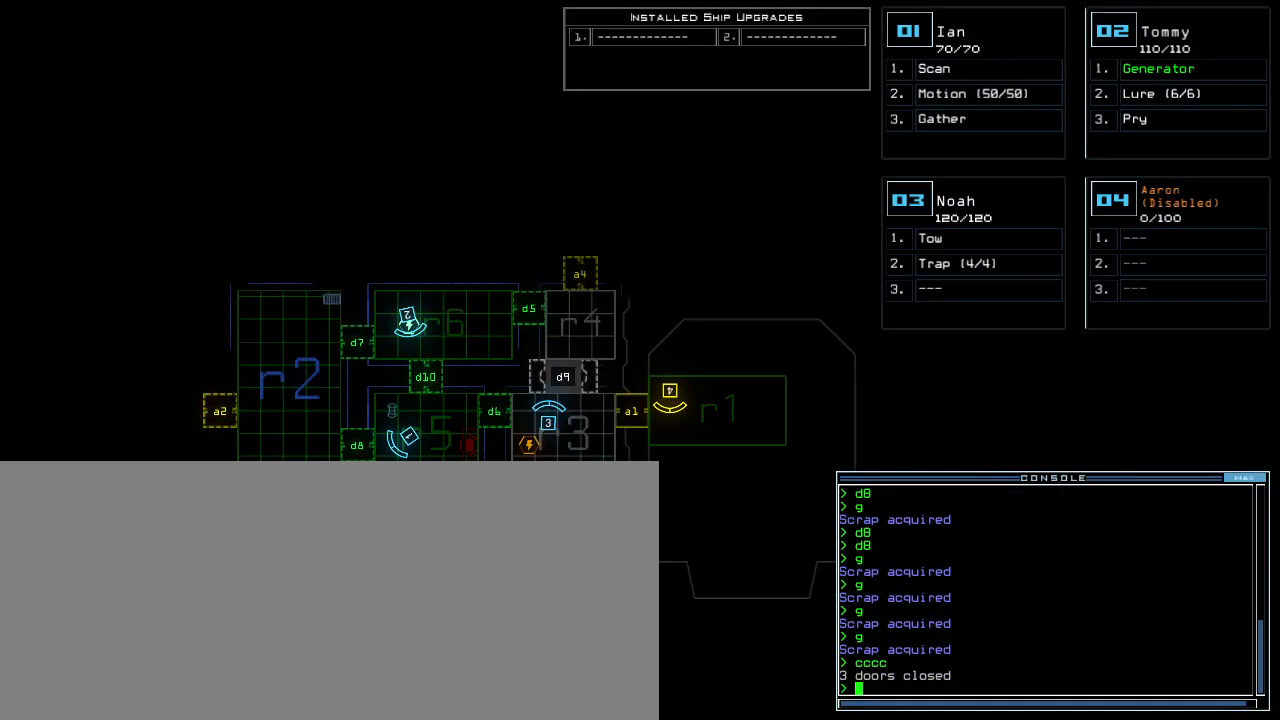
{"keys": [], "events": [[80, "d", "down"], [140, "d", "up"], [200, "d", "down"], [240, "d", "up"], [240, "space", "down"], [320, "a", "down"], [380, "space", "up"], [460, "a", "up"]]}
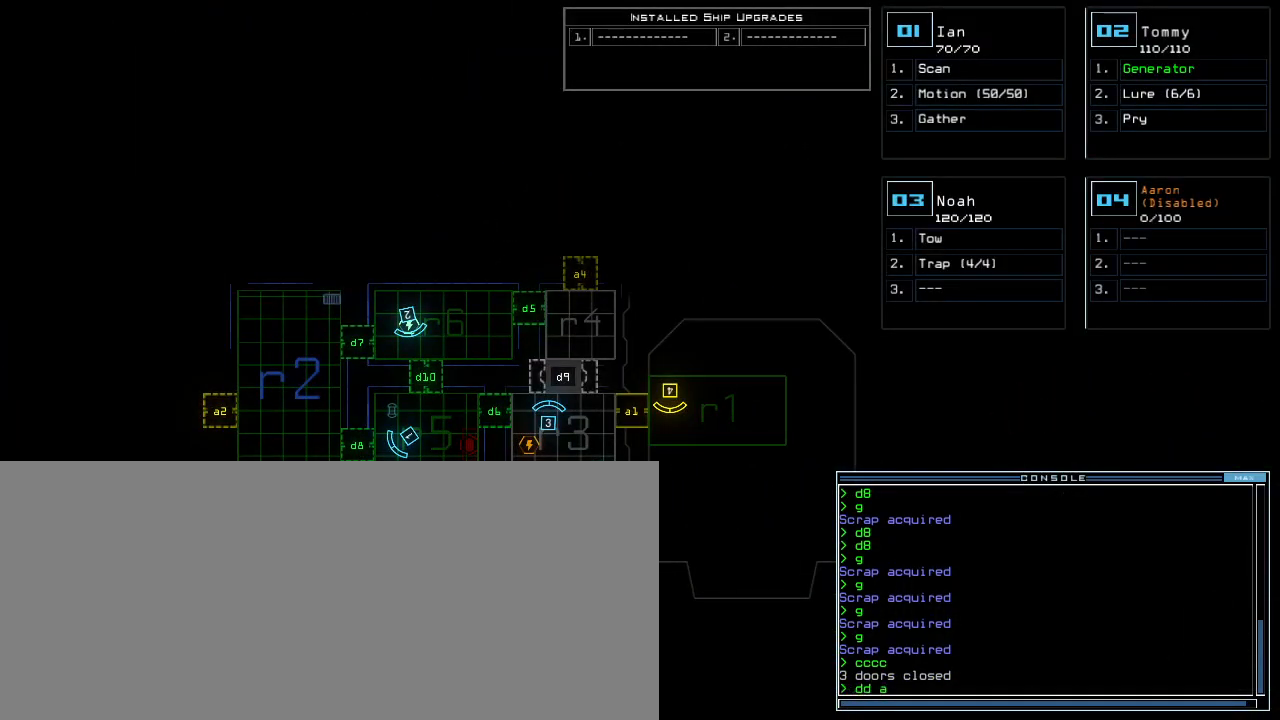
{"keys": [], "events": [[60, "4", "down"], [120, "return", "down"], [140, "4", "up"], [160, "return", "up"]]}
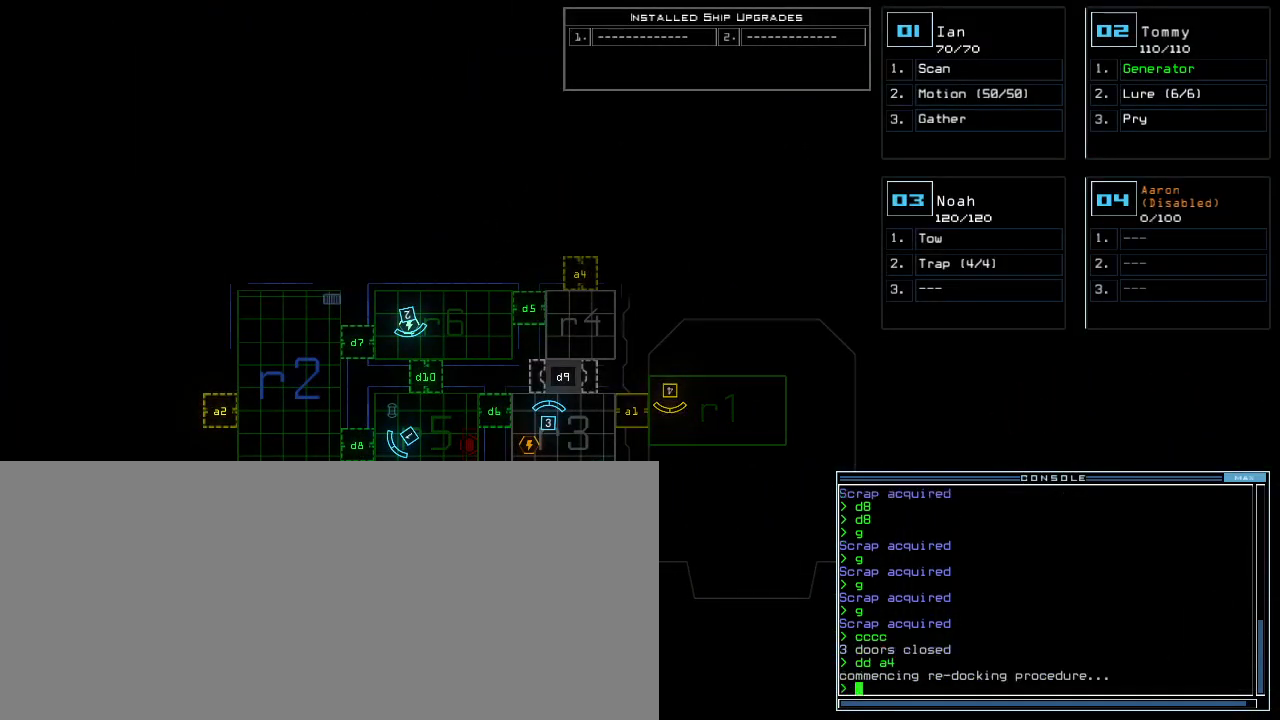
{"keys": ["right", "up"]}
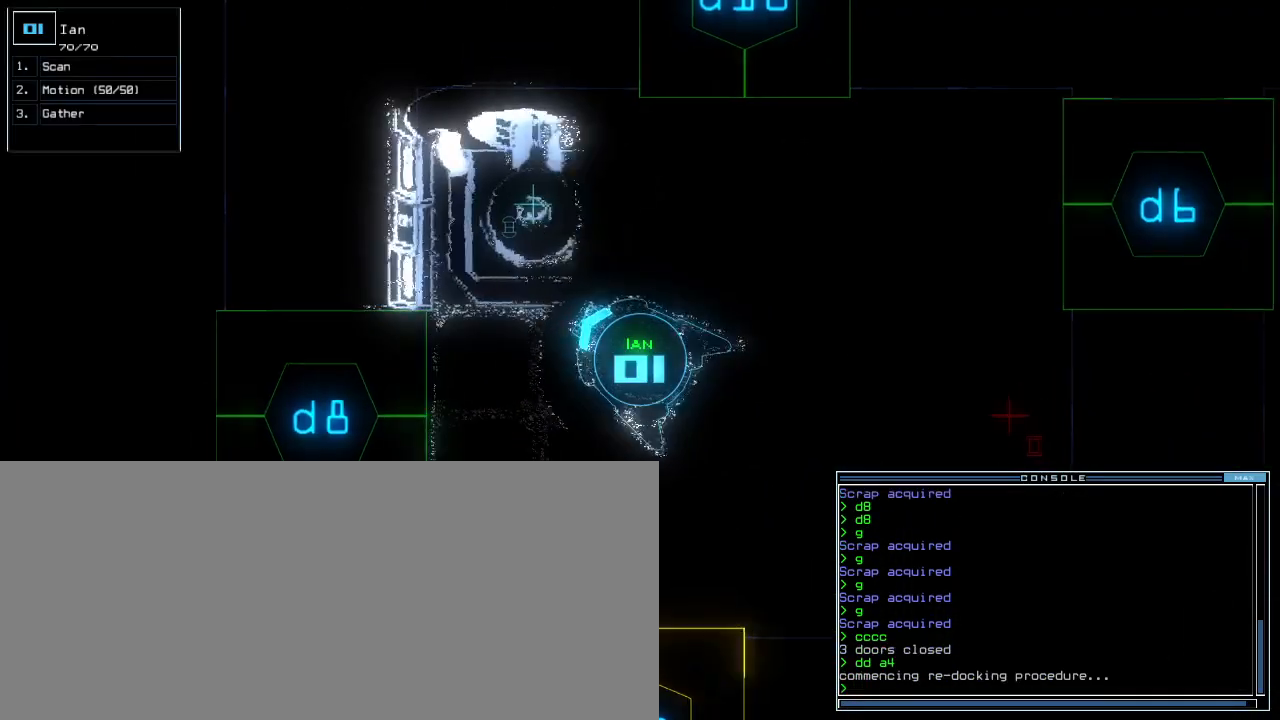
{"keys": ["up"], "events": [[100, "d", "down"], [160, "d", "up"], [280, "1", "down"], [340, "1", "up"], [480, "right", "up"]]}
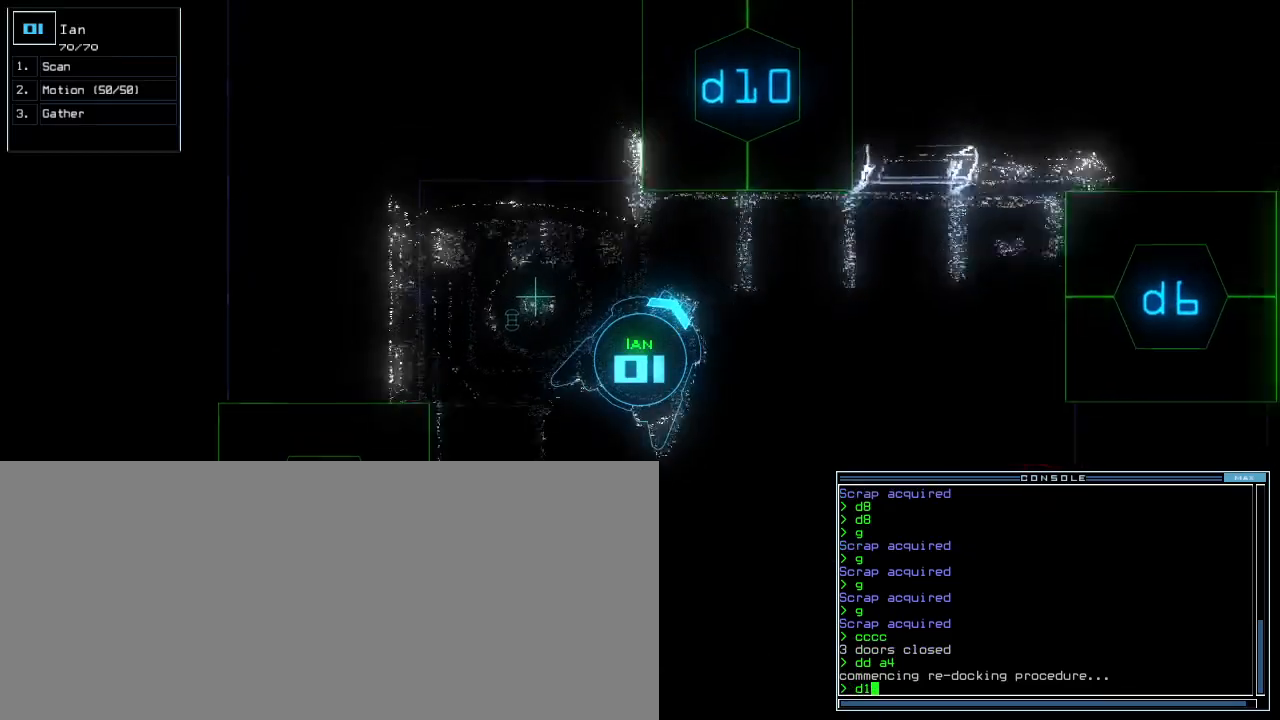
{"keys": ["up"]}
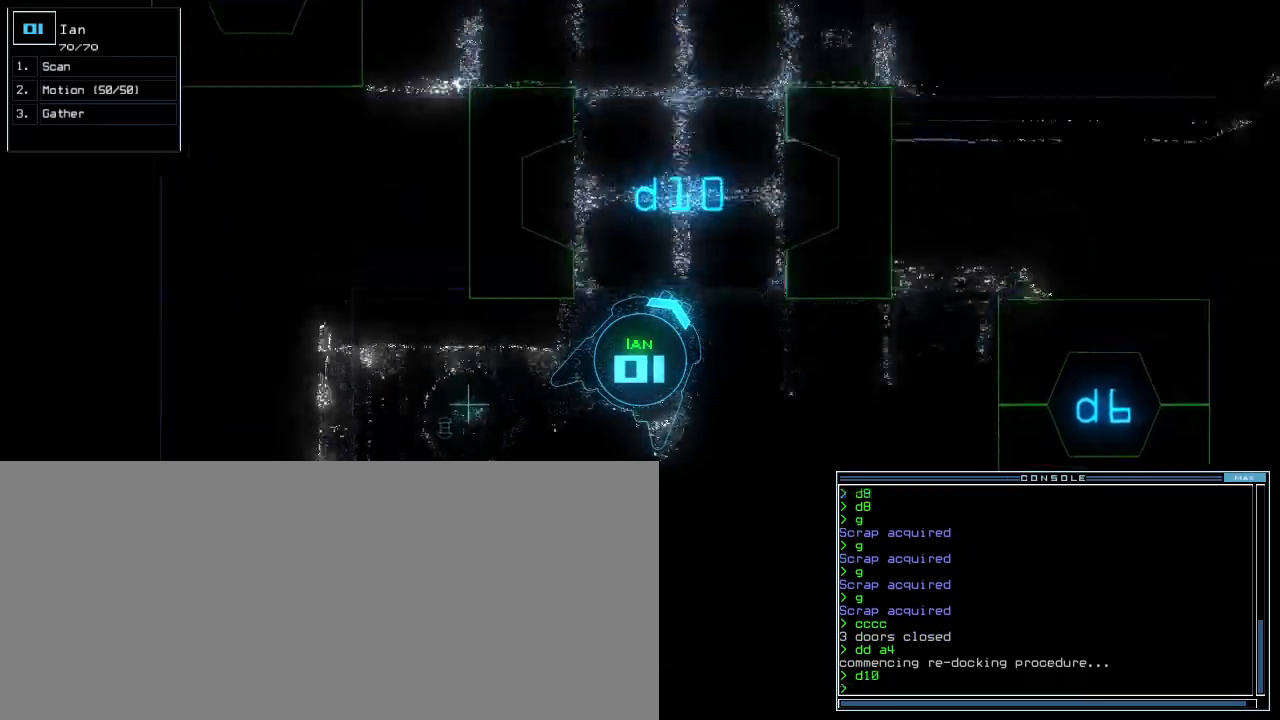
{"keys": ["up"], "events": [[120, "space", "down"], [180, "left", "down"], [280, "space", "up"], [360, "left", "up"]]}
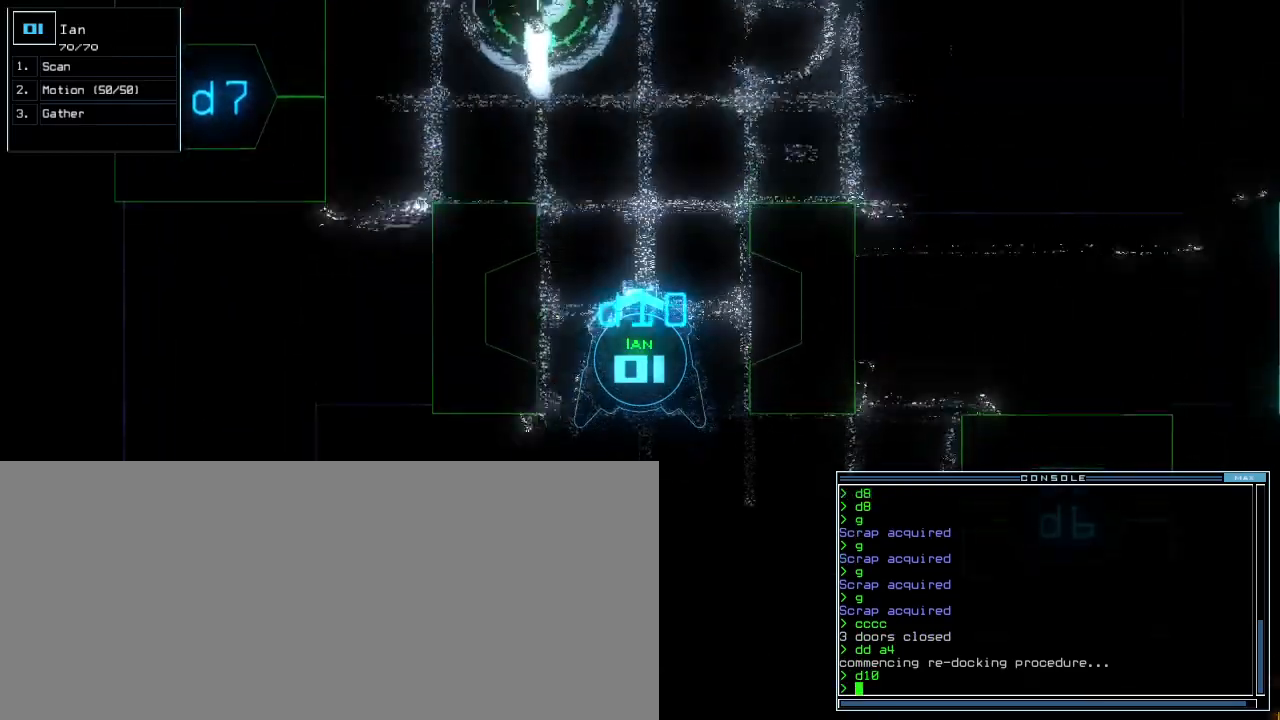
{"keys": ["up"], "events": []}
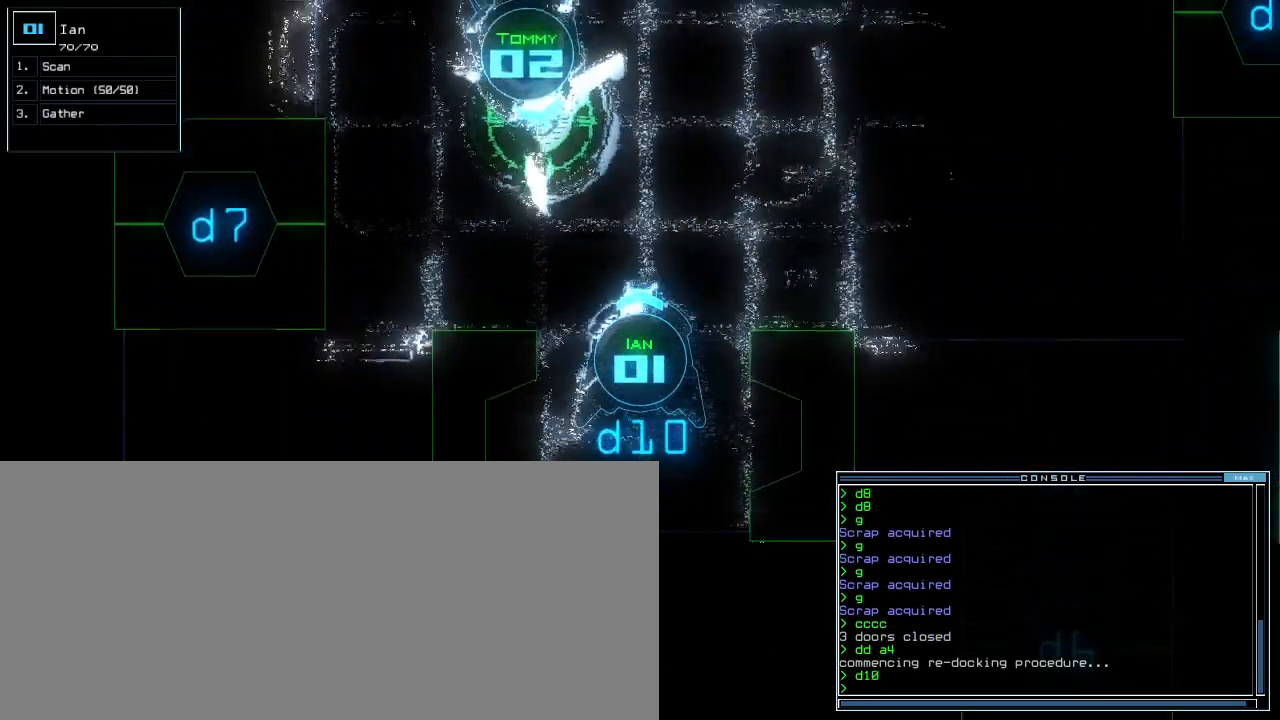
{"keys": ["up"], "events": [[200, "right", "down"], [260, "right", "up"], [380, "right", "down"], [460, "right", "up"]]}